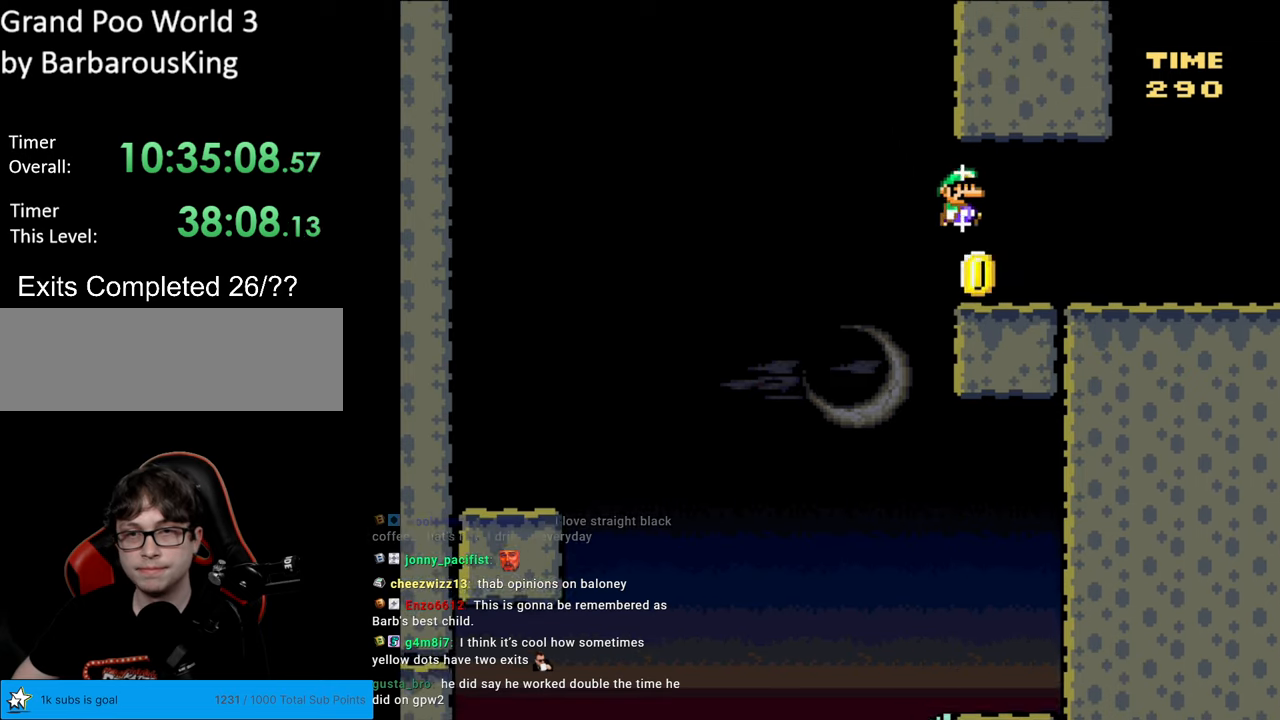
Gameplay with a controller (Nintendo layout); each line is a JSON object with the inputs held at the frame after it. "events" lists button and stick changes between this image and that frame as [ms after this image, input, new state], when the widget could be followed in between. Not read: L3 R3.
{"buttons": ["Y", "DPAD_RIGHT"], "events": []}
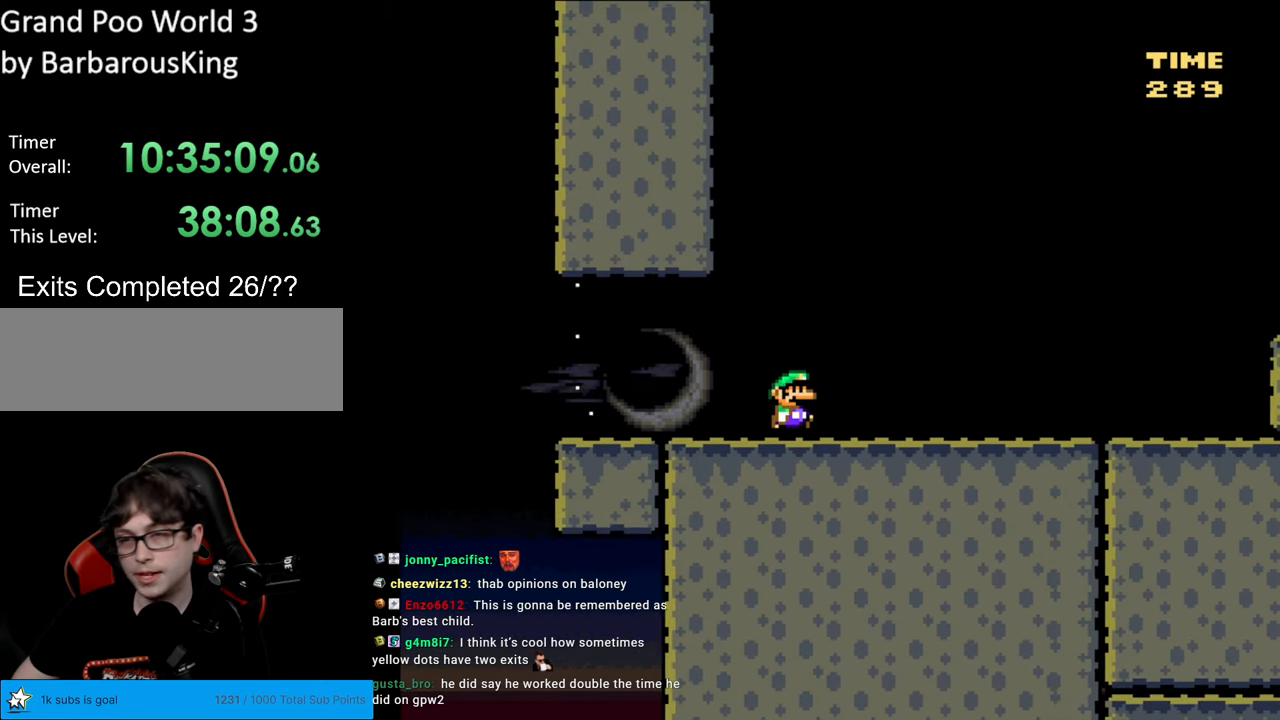
{"buttons": ["B", "Y", "DPAD_RIGHT"], "events": [[33, "B", "down"]]}
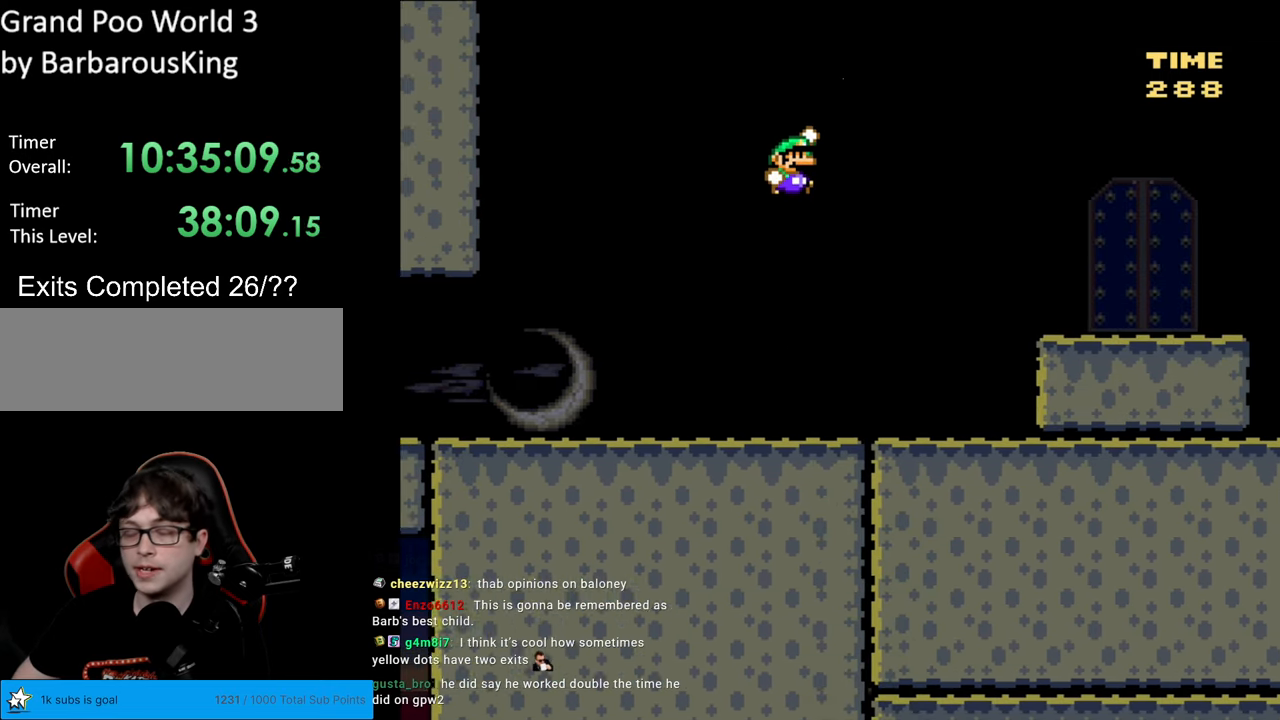
{"buttons": ["Y", "DPAD_RIGHT"], "events": [[200, "B", "up"]]}
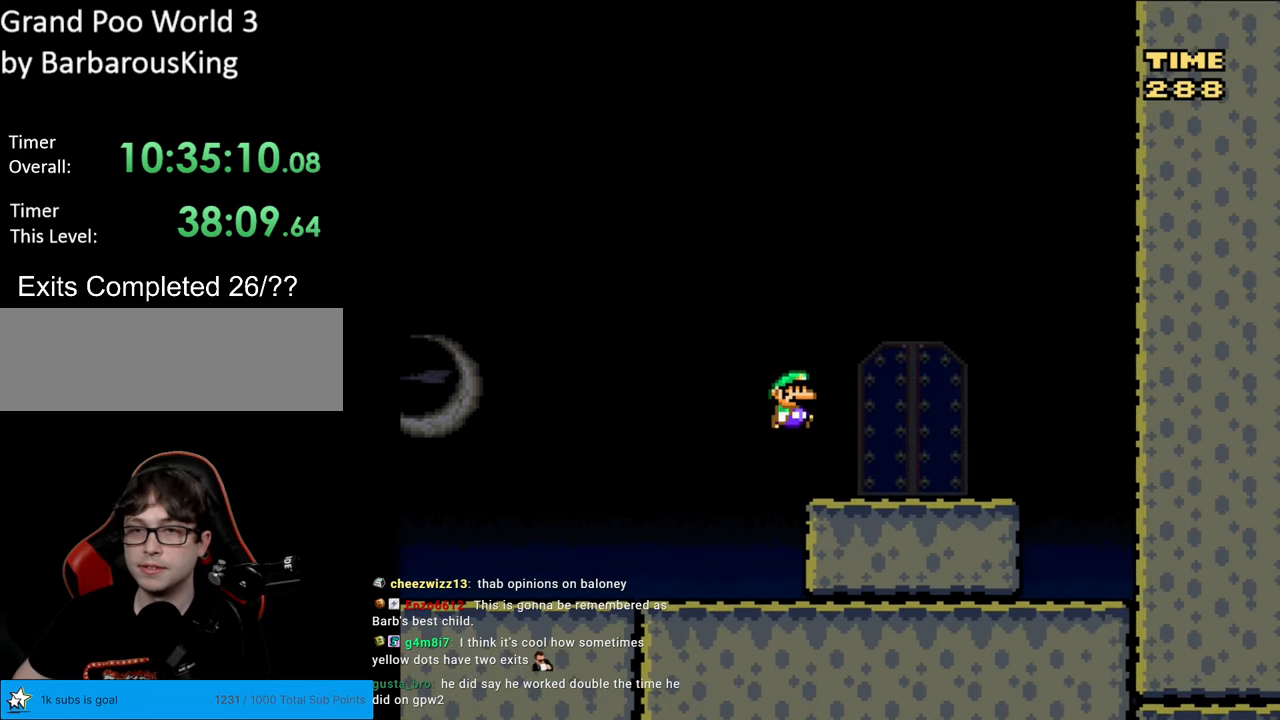
{"buttons": [], "events": [[50, "DPAD_RIGHT", "up"], [167, "Y", "up"], [183, "Y", "down"], [200, "Y", "up"], [250, "DPAD_UP", "down"], [400, "DPAD_UP", "up"]]}
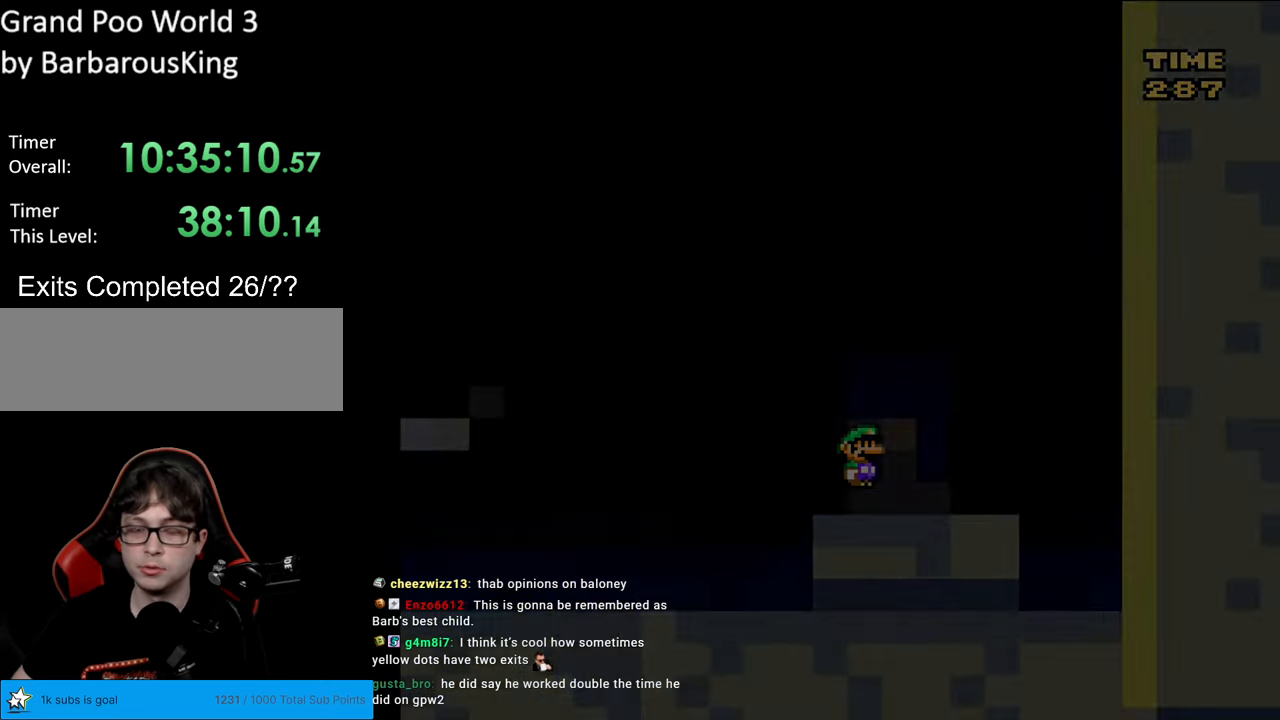
{"buttons": [], "events": []}
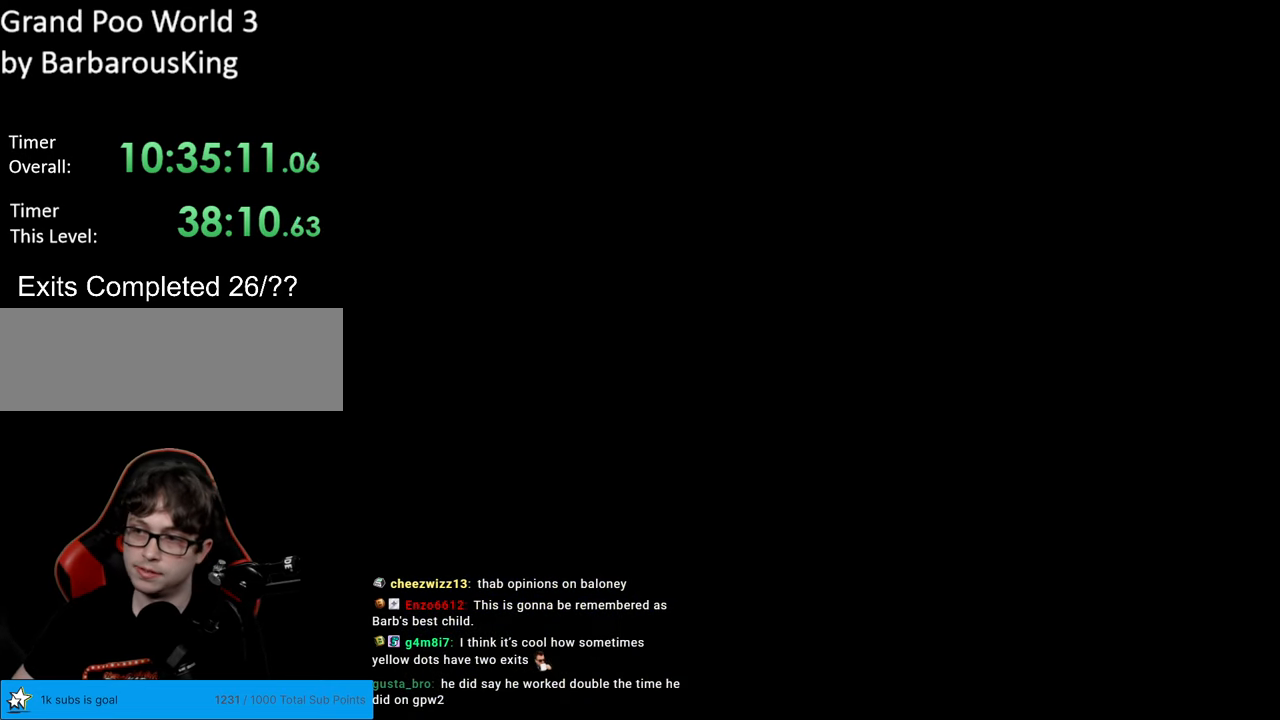
{"buttons": ["B", "Y"], "events": [[417, "B", "down"], [433, "Y", "down"]]}
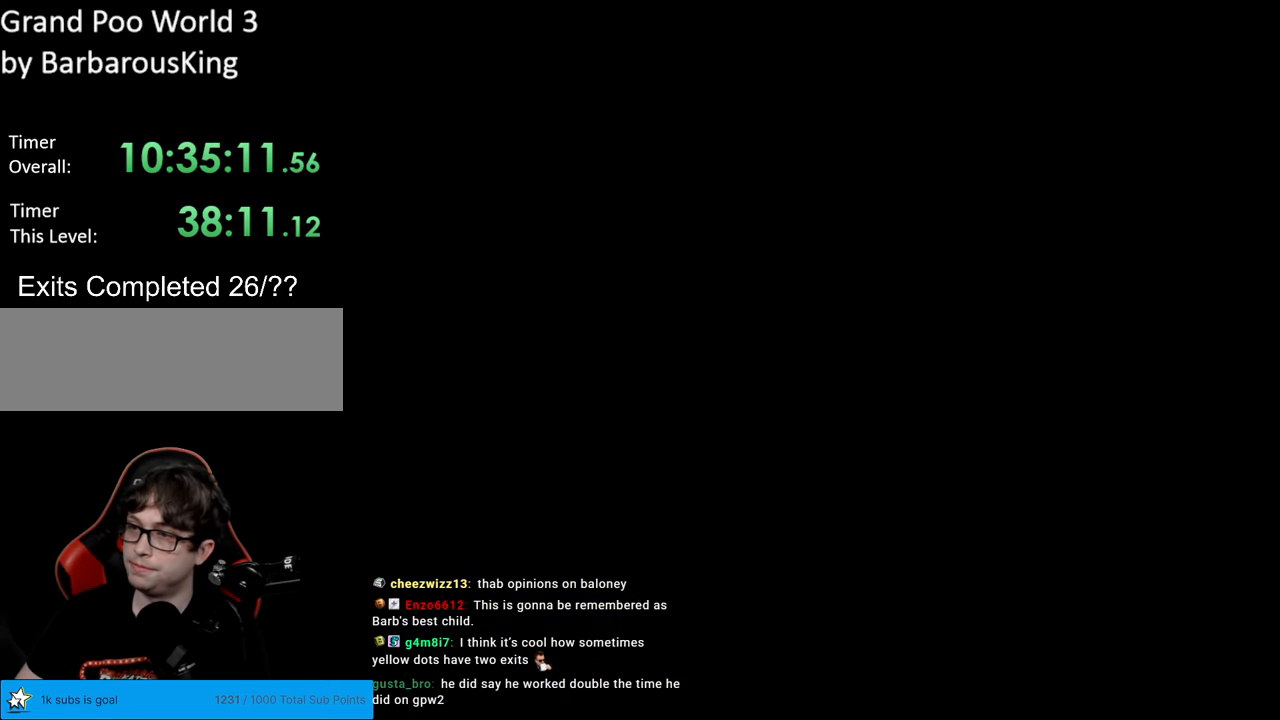
{"buttons": ["B", "Y"], "events": []}
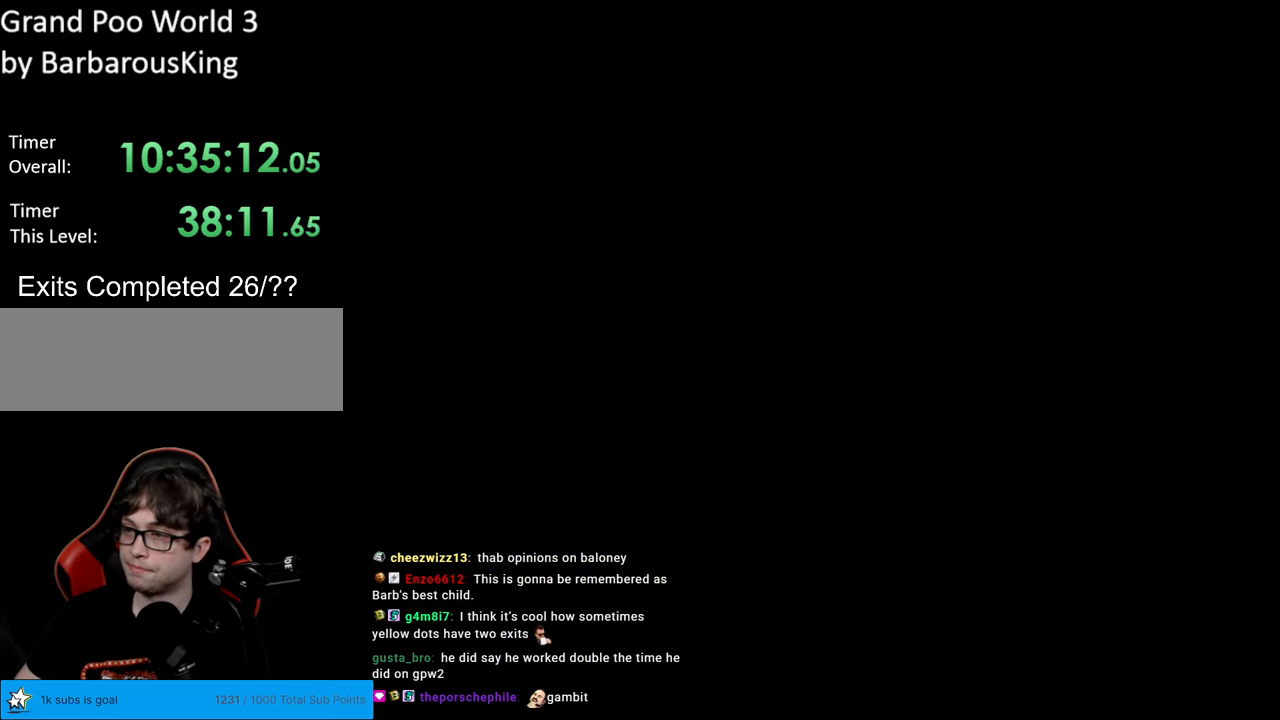
{"buttons": ["B", "Y"], "events": [[367, "DPAD_DOWN", "down"], [367, "DPAD_LEFT", "down"], [383, "DPAD_DOWN", "up"], [383, "DPAD_LEFT", "up"]]}
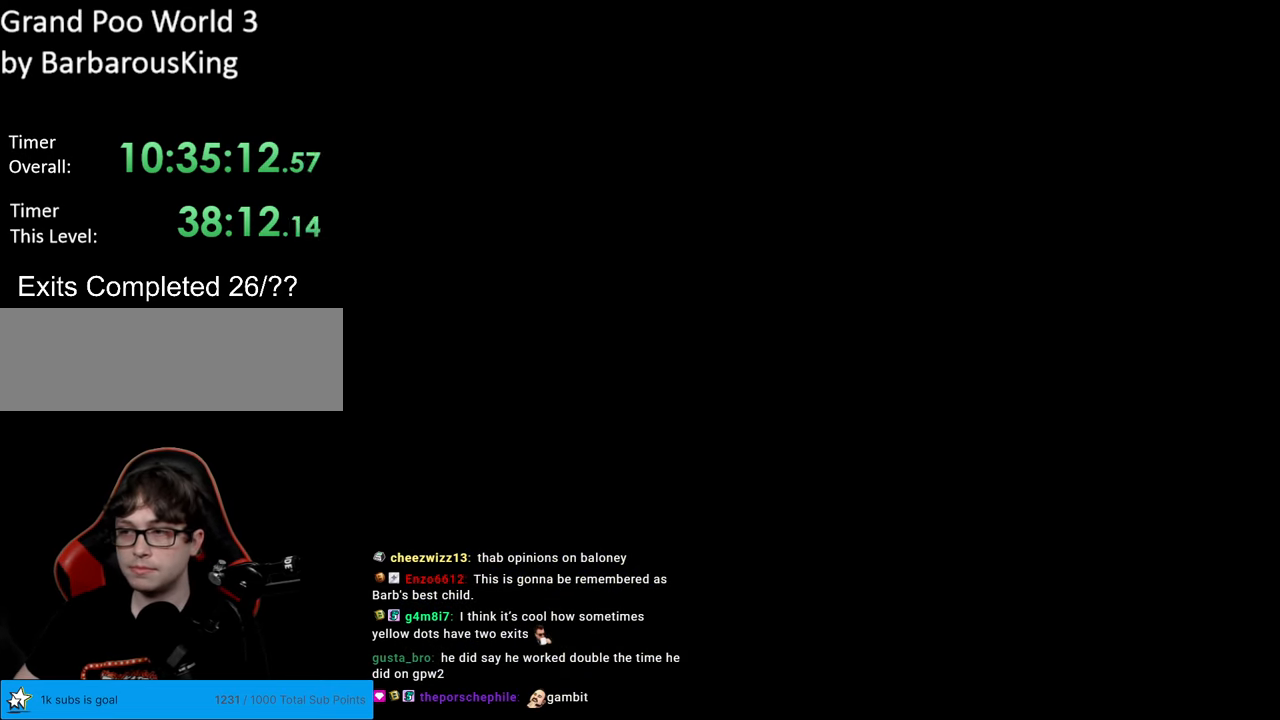
{"buttons": ["B", "Y"], "events": []}
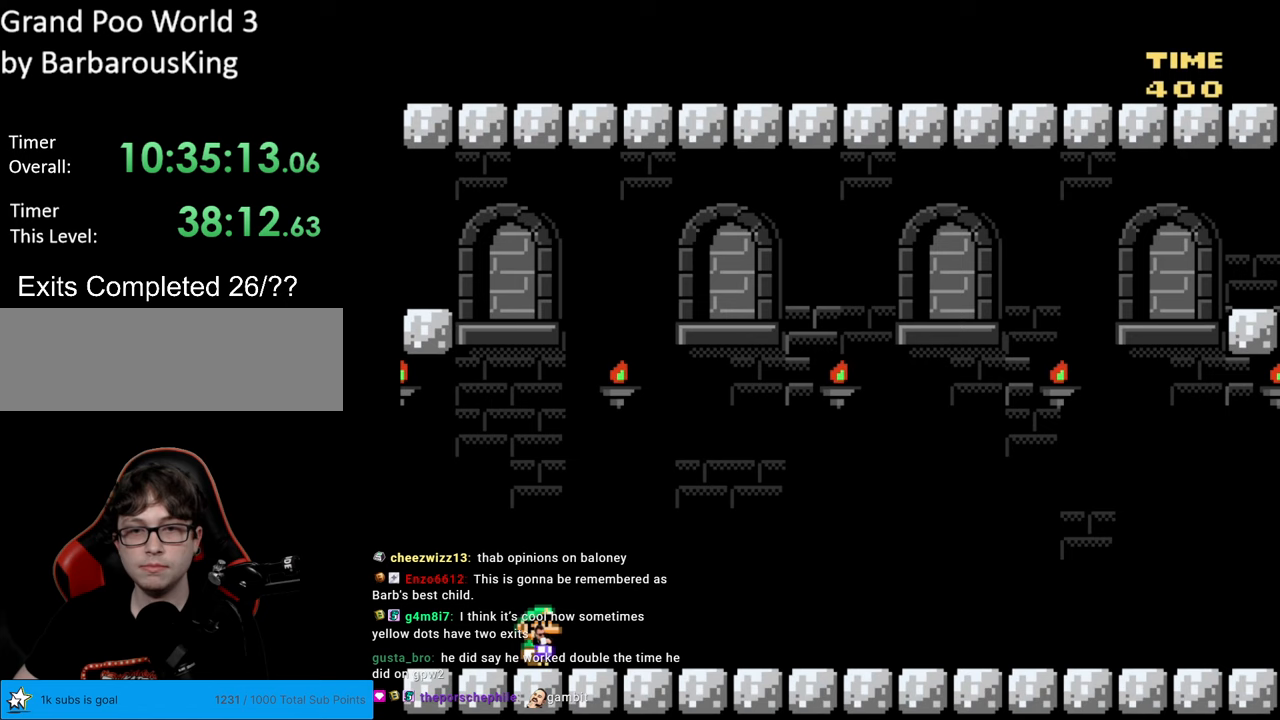
{"buttons": ["Y"], "events": [[333, "B", "up"]]}
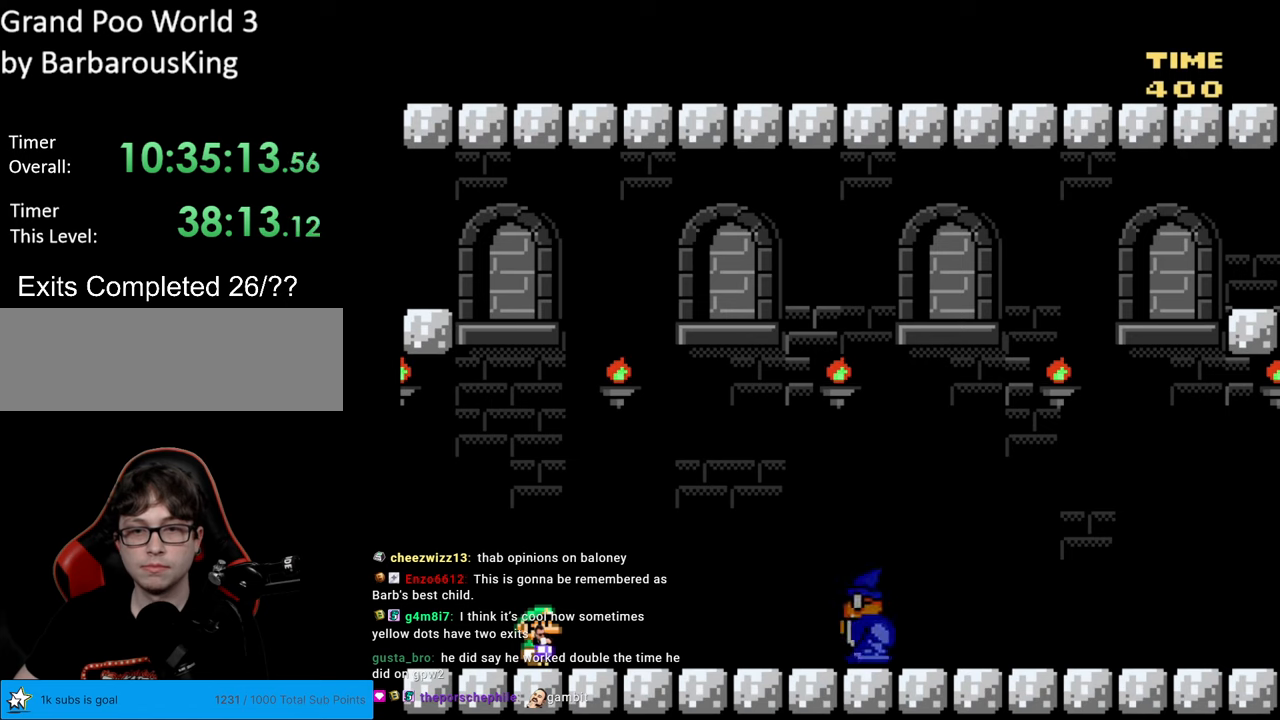
{"buttons": ["Y", "DPAD_RIGHT"], "events": [[383, "DPAD_RIGHT", "down"]]}
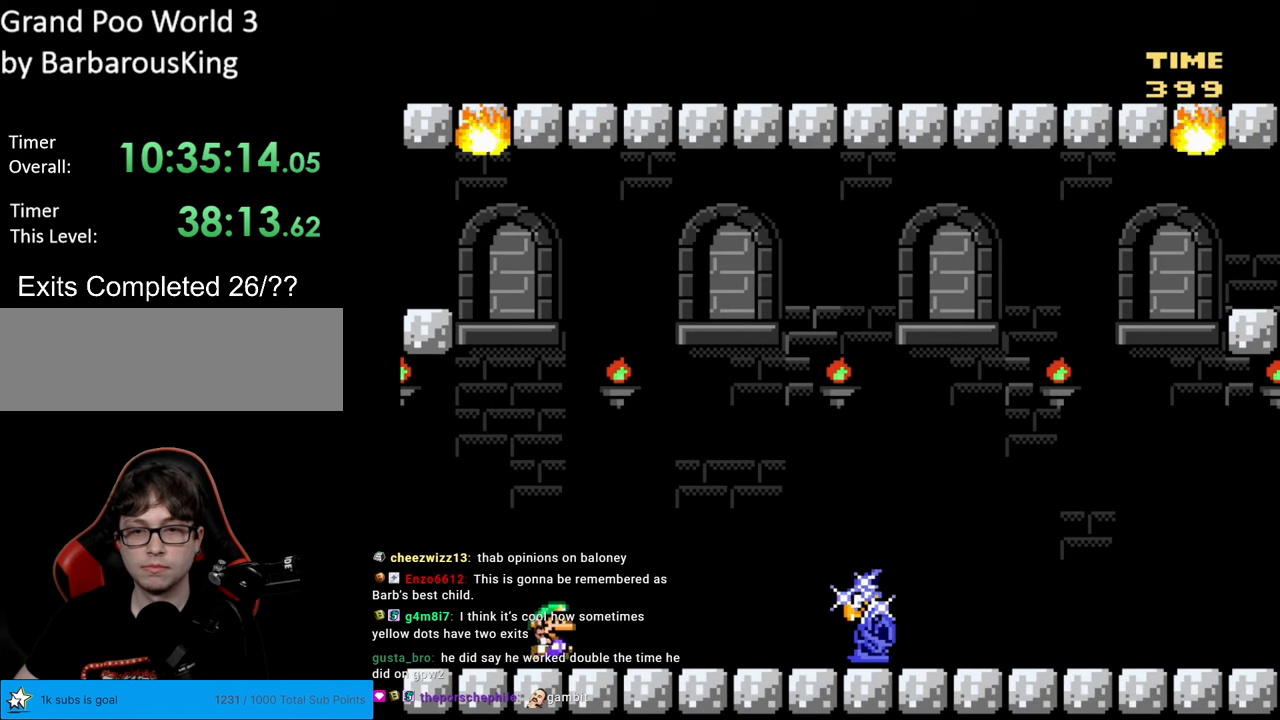
{"buttons": ["B", "Y", "DPAD_RIGHT"], "events": [[100, "B", "down"]]}
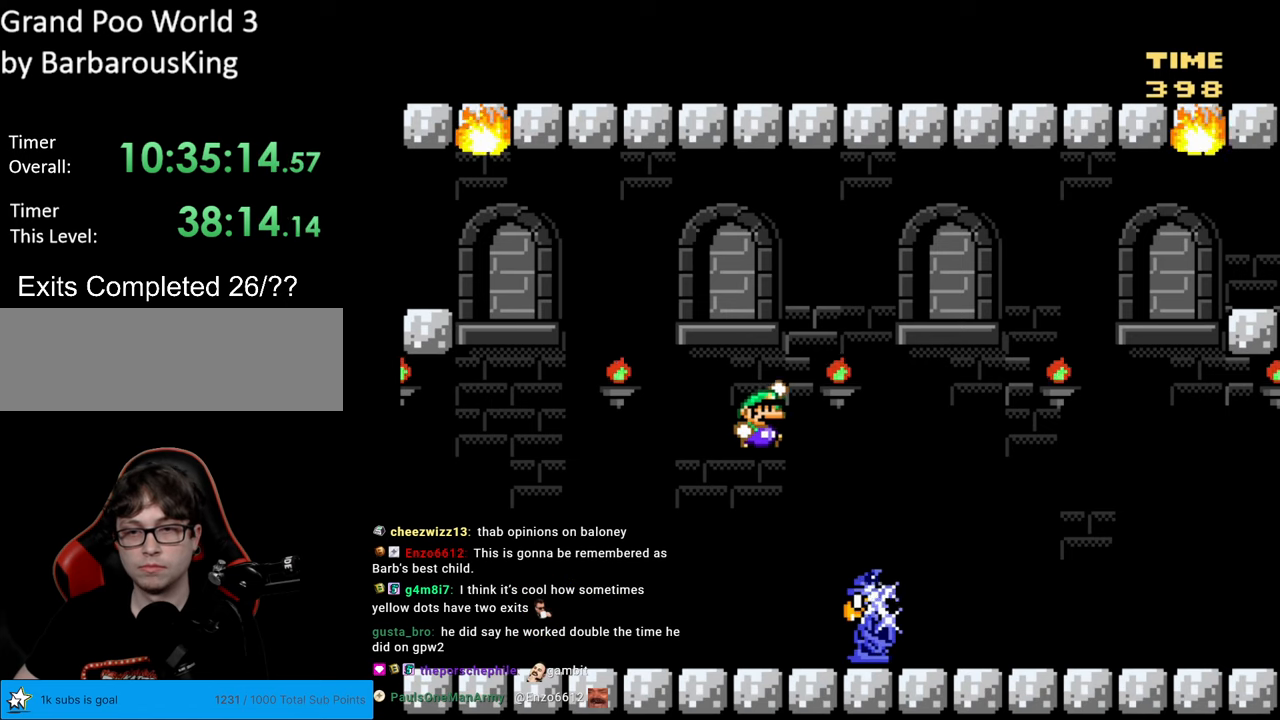
{"buttons": ["Y", "DPAD_RIGHT"], "events": [[250, "B", "up"]]}
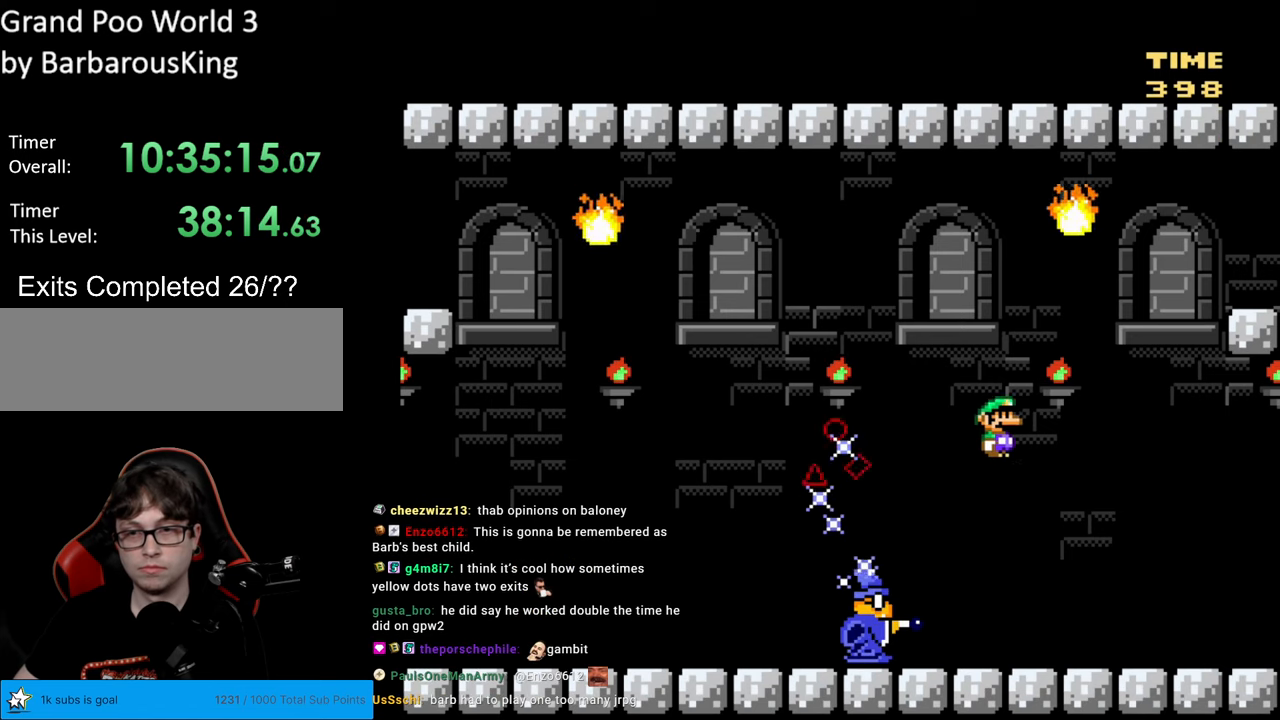
{"buttons": ["Y"], "events": [[250, "DPAD_RIGHT", "up"], [283, "DPAD_LEFT", "down"], [450, "DPAD_LEFT", "up"]]}
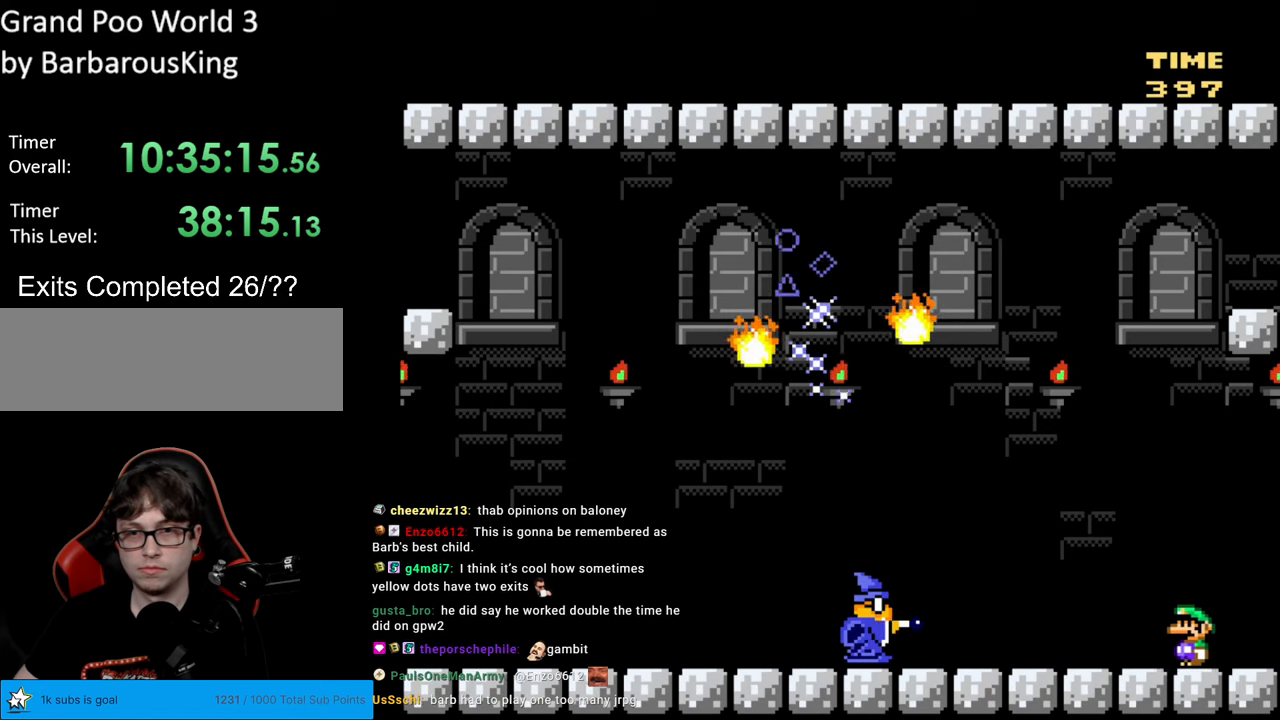
{"buttons": ["B", "Y", "DPAD_LEFT"], "events": [[317, "DPAD_LEFT", "down"], [483, "B", "down"]]}
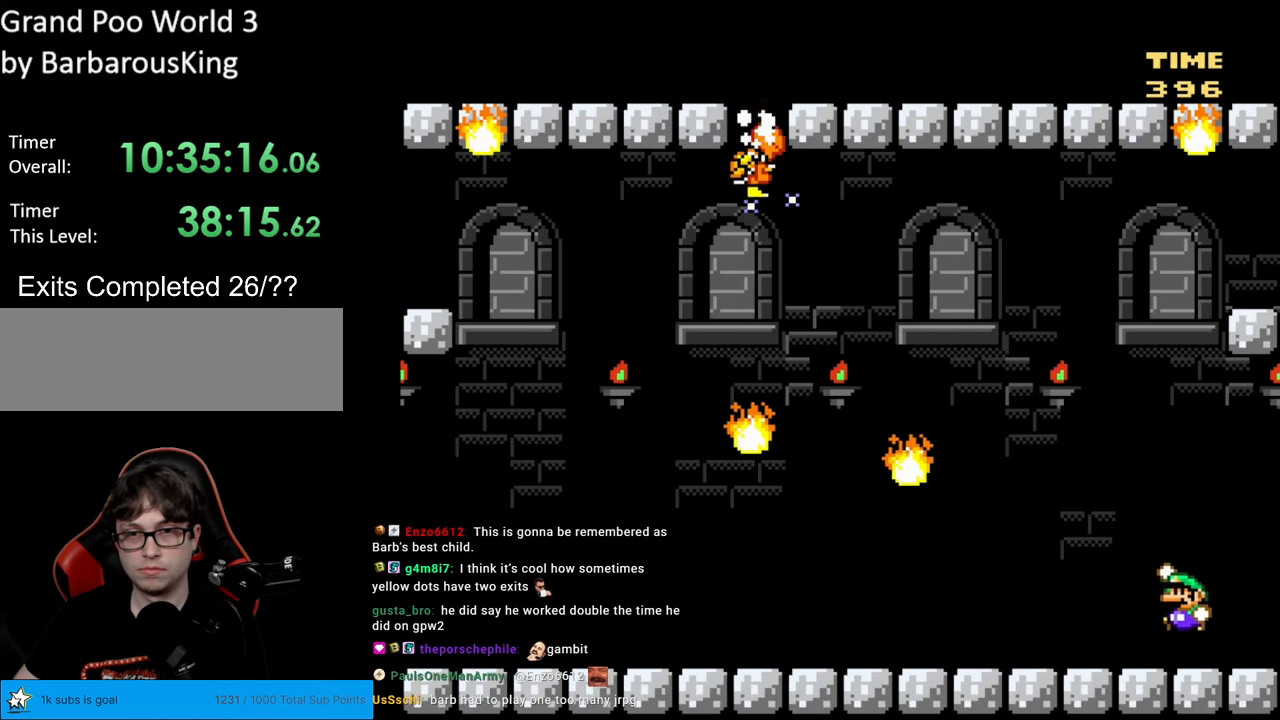
{"buttons": ["Y", "DPAD_LEFT"], "events": [[100, "DPAD_LEFT", "up"], [233, "DPAD_LEFT", "down"], [500, "B", "up"]]}
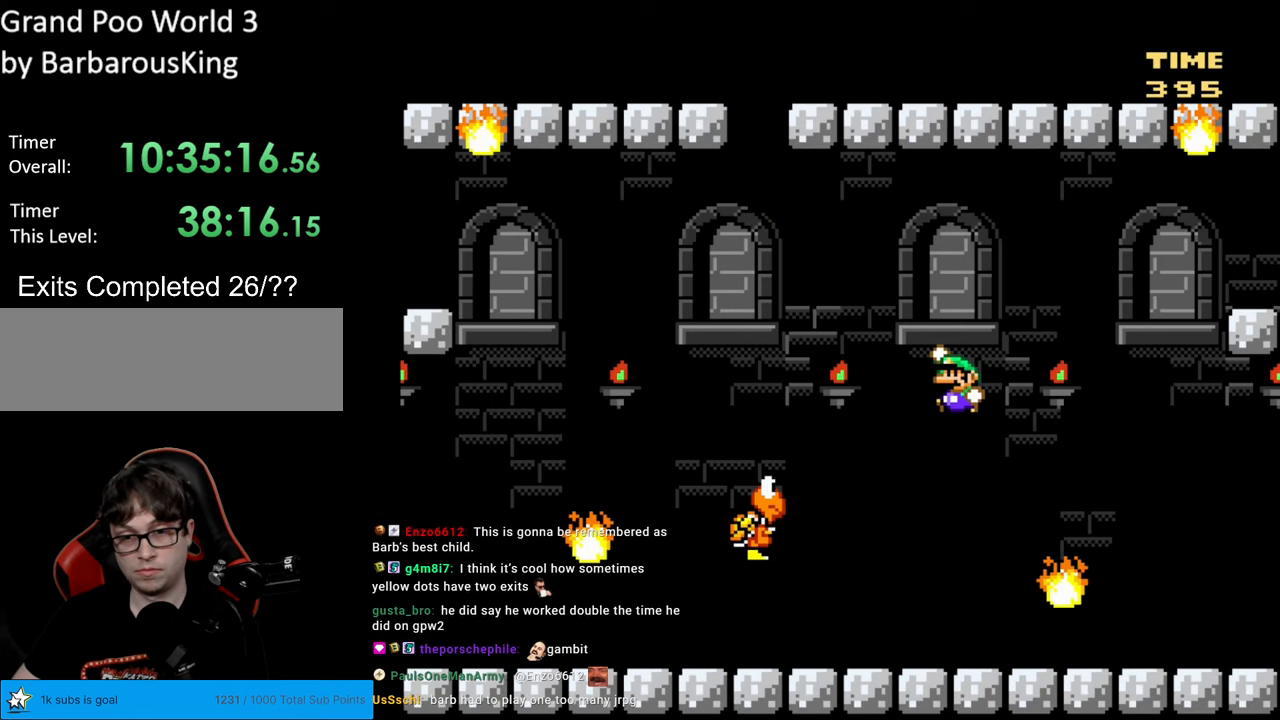
{"buttons": ["Y", "DPAD_RIGHT"], "events": [[333, "DPAD_LEFT", "up"], [333, "DPAD_RIGHT", "down"]]}
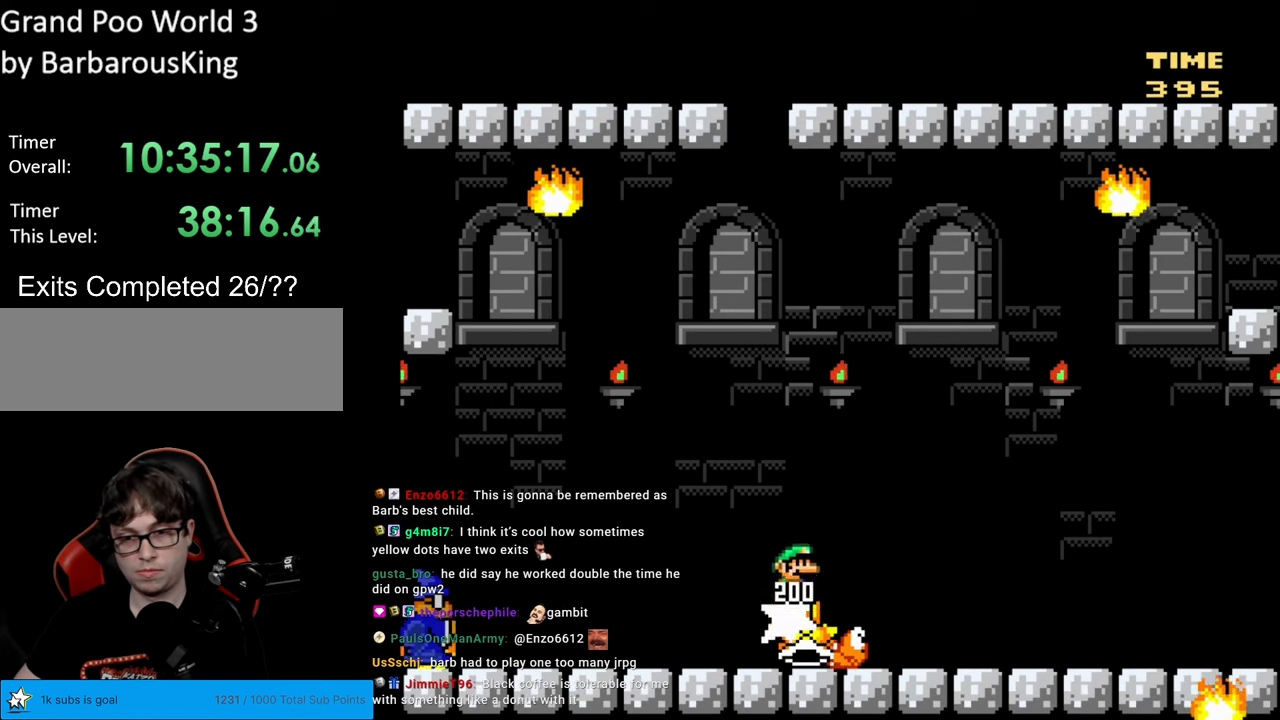
{"buttons": ["Y", "DPAD_LEFT"], "events": [[167, "DPAD_RIGHT", "up"], [233, "DPAD_LEFT", "down"]]}
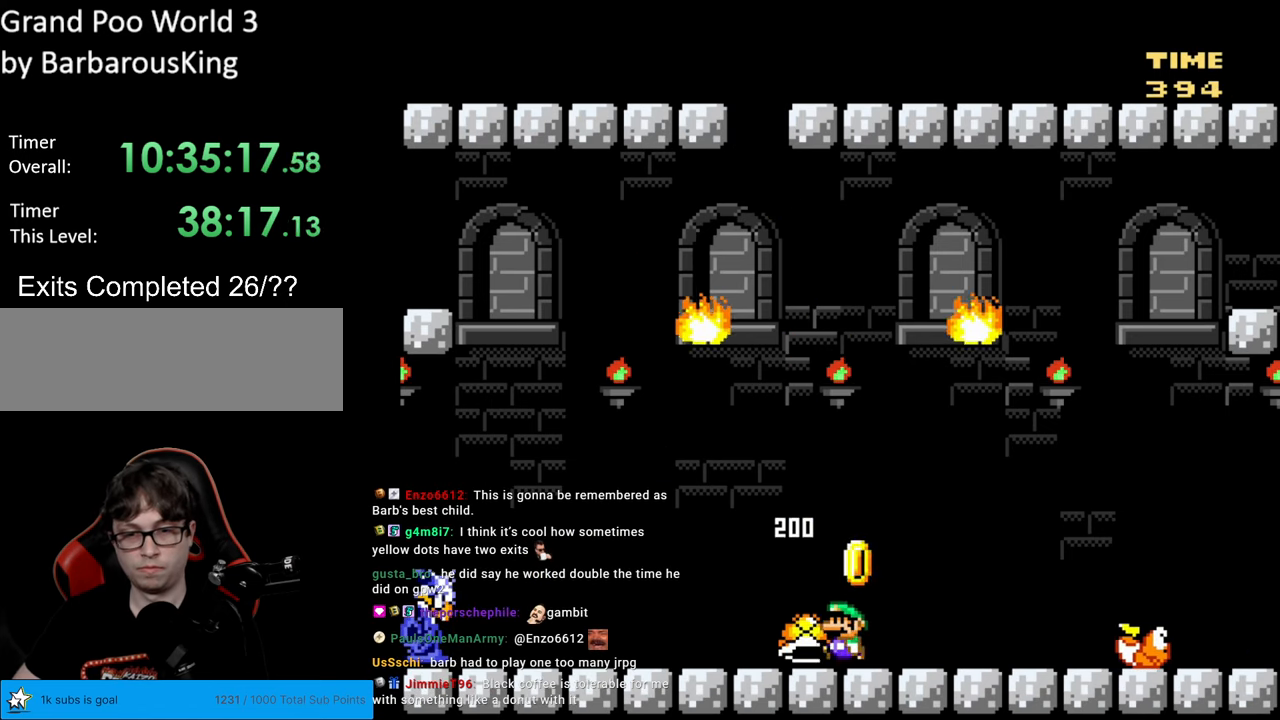
{"buttons": ["B", "Y", "DPAD_RIGHT"], "events": [[167, "Y", "up"], [233, "Y", "down"], [367, "B", "down"], [400, "DPAD_LEFT", "up"], [400, "DPAD_UP", "down"], [417, "DPAD_RIGHT", "down"], [417, "DPAD_UP", "up"]]}
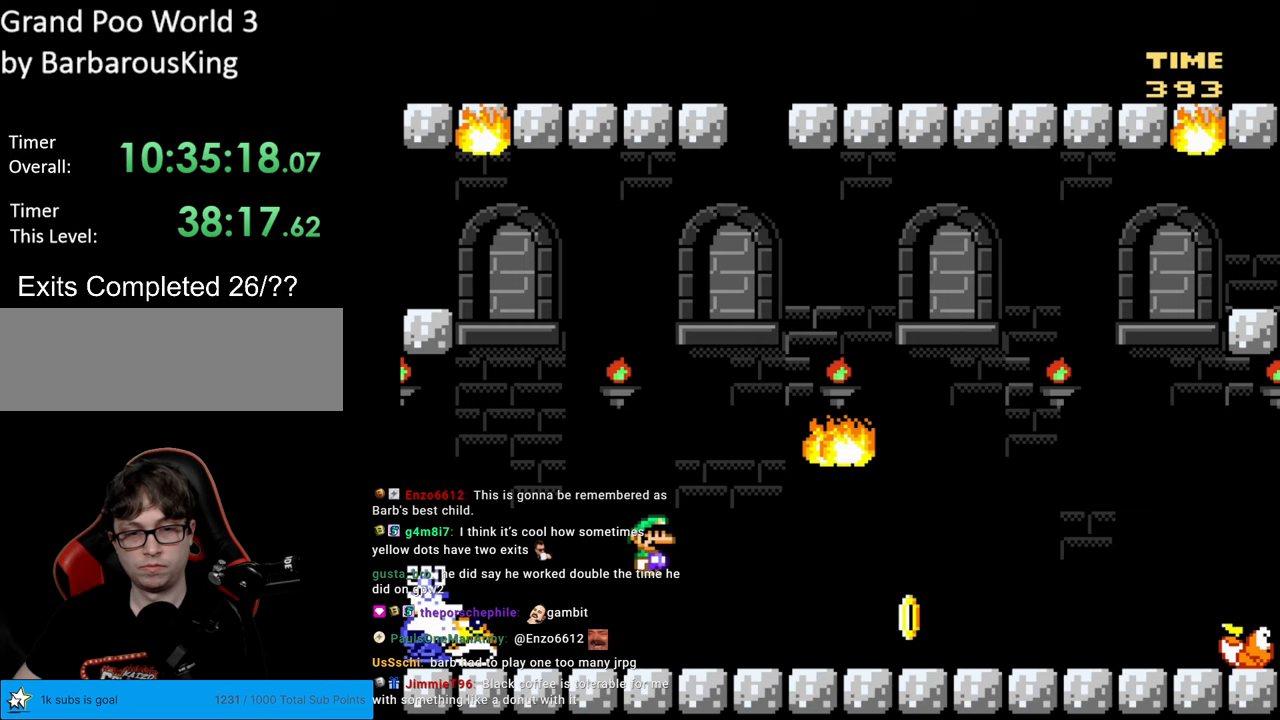
{"buttons": ["B", "Y", "DPAD_RIGHT"], "events": [[100, "DPAD_RIGHT", "up"], [350, "DPAD_RIGHT", "down"]]}
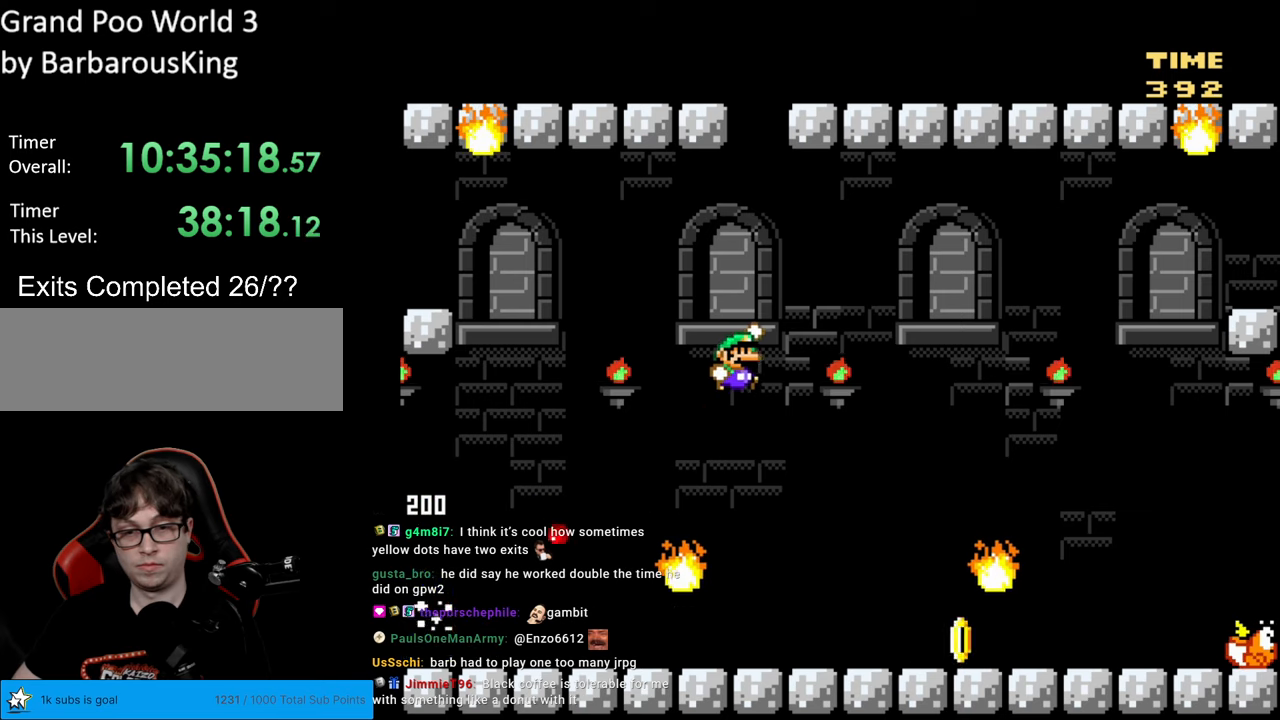
{"buttons": ["Y", "DPAD_RIGHT"], "events": [[17, "B", "up"], [233, "DPAD_RIGHT", "up"], [250, "DPAD_LEFT", "down"], [417, "DPAD_LEFT", "up"], [450, "DPAD_RIGHT", "down"]]}
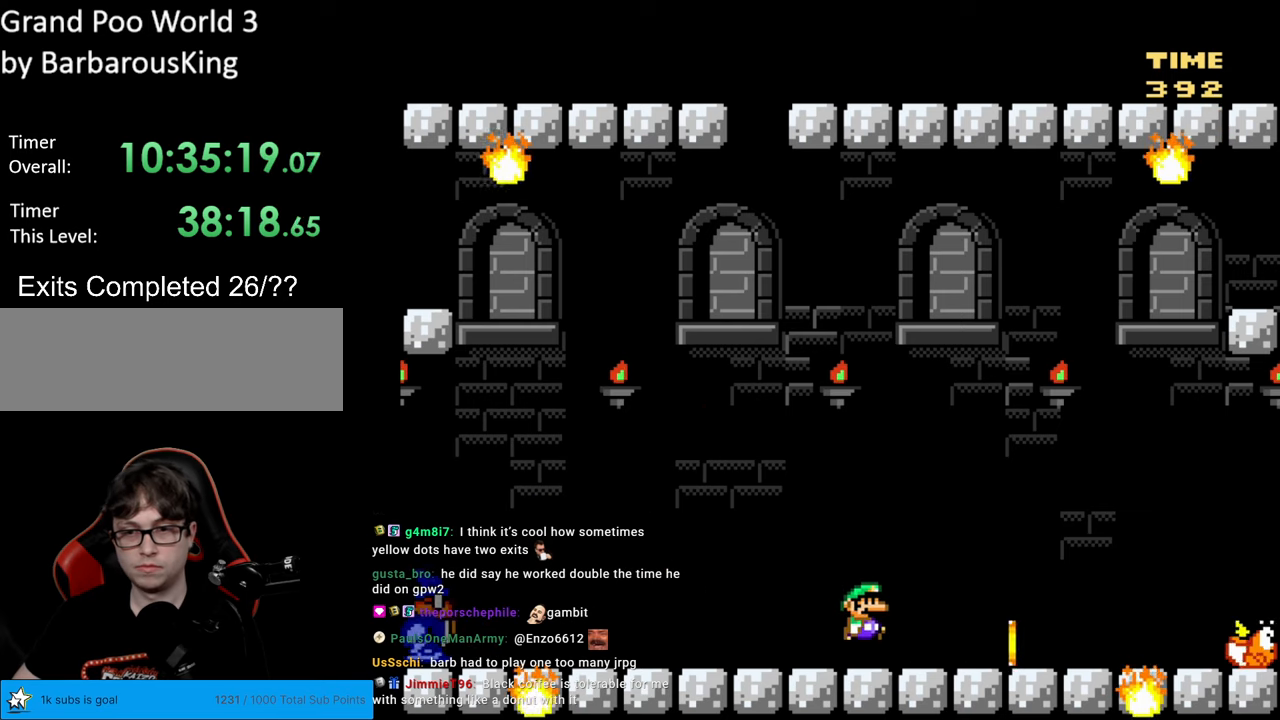
{"buttons": ["Y", "DPAD_RIGHT"], "events": [[33, "DPAD_RIGHT", "up"], [383, "DPAD_RIGHT", "down"]]}
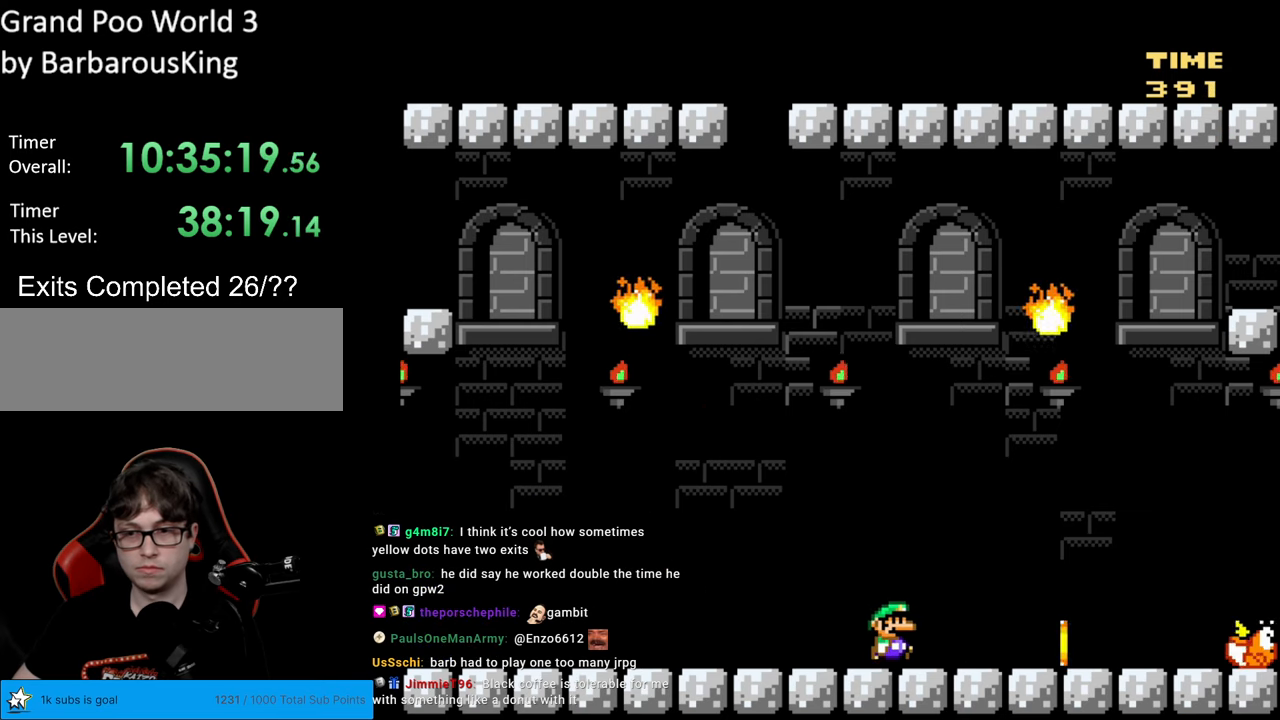
{"buttons": ["A", "X", "DPAD_RIGHT"], "events": [[33, "Y", "up"], [100, "X", "down"], [283, "A", "down"], [383, "A", "up"], [500, "A", "down"]]}
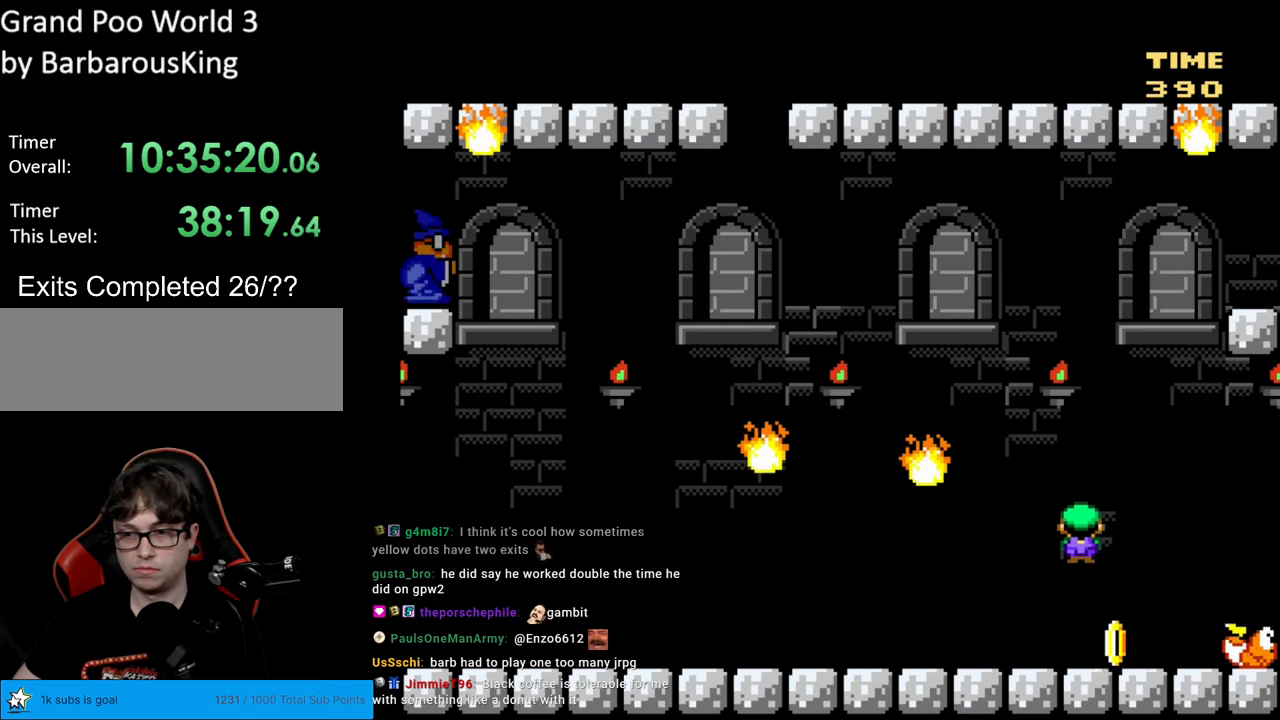
{"buttons": [], "events": [[83, "A", "up"], [350, "DPAD_RIGHT", "up"], [433, "X", "up"]]}
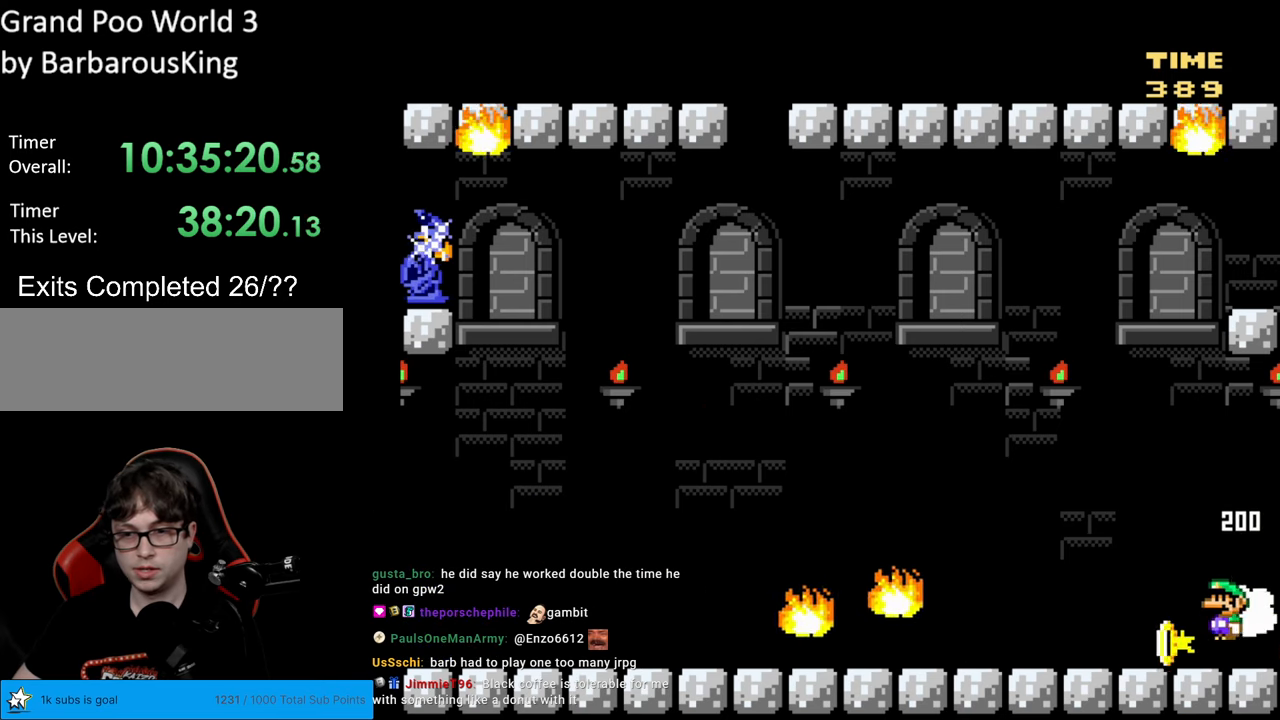
{"buttons": ["X", "DPAD_LEFT"], "events": [[50, "DPAD_LEFT", "down"], [83, "X", "down"], [283, "A", "down"], [500, "A", "up"]]}
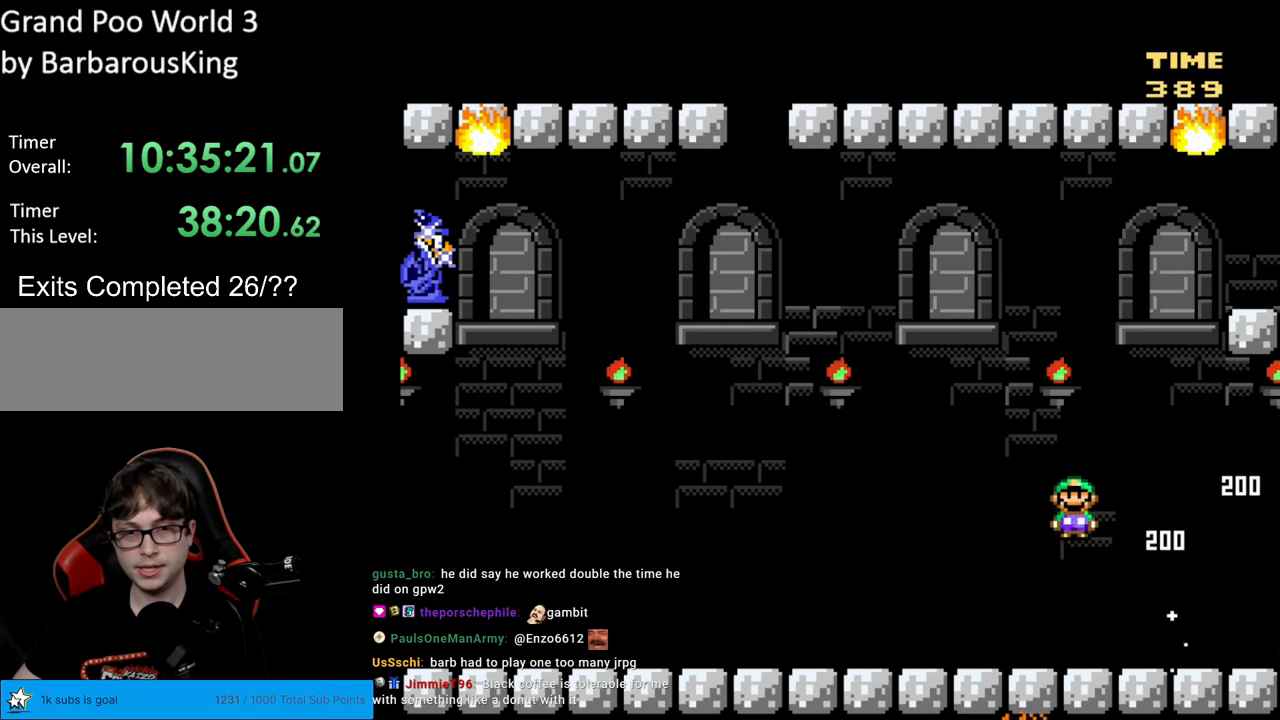
{"buttons": ["X", "DPAD_LEFT"], "events": []}
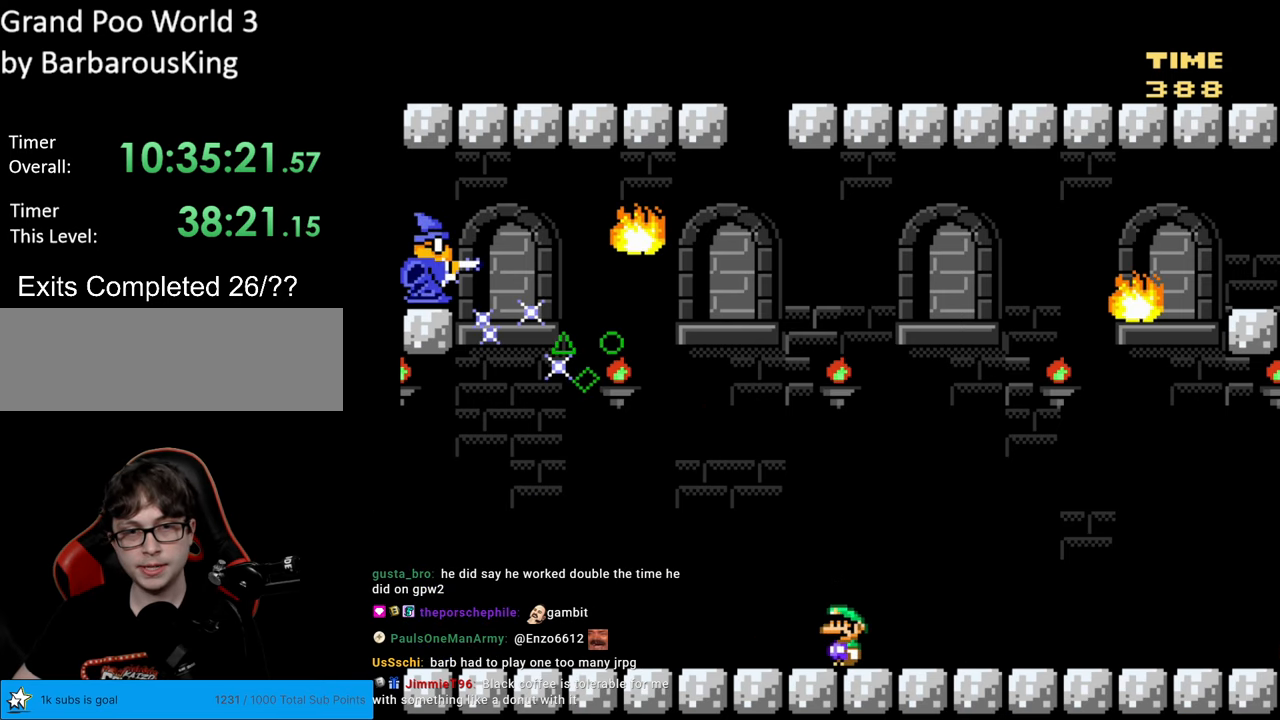
{"buttons": ["Y"], "events": [[100, "X", "up"], [217, "Y", "down"], [300, "DPAD_LEFT", "up"]]}
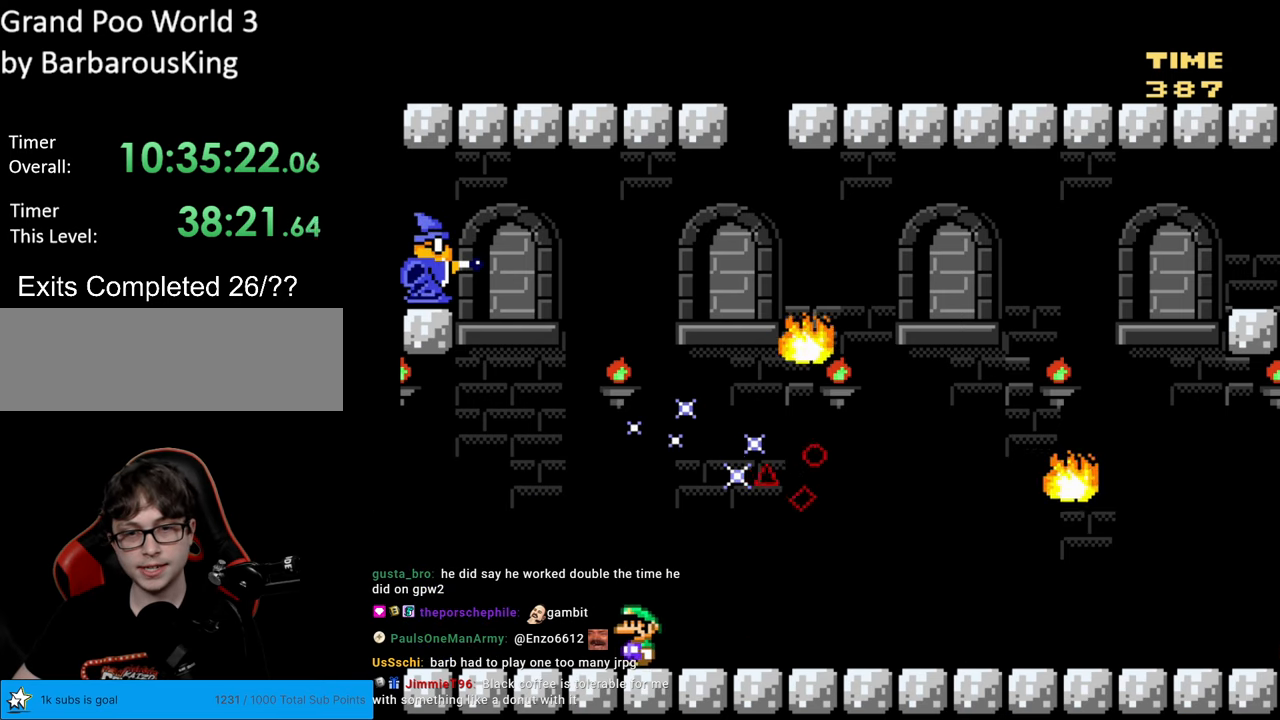
{"buttons": ["Y"], "events": [[283, "DPAD_RIGHT", "down"], [400, "DPAD_RIGHT", "up"]]}
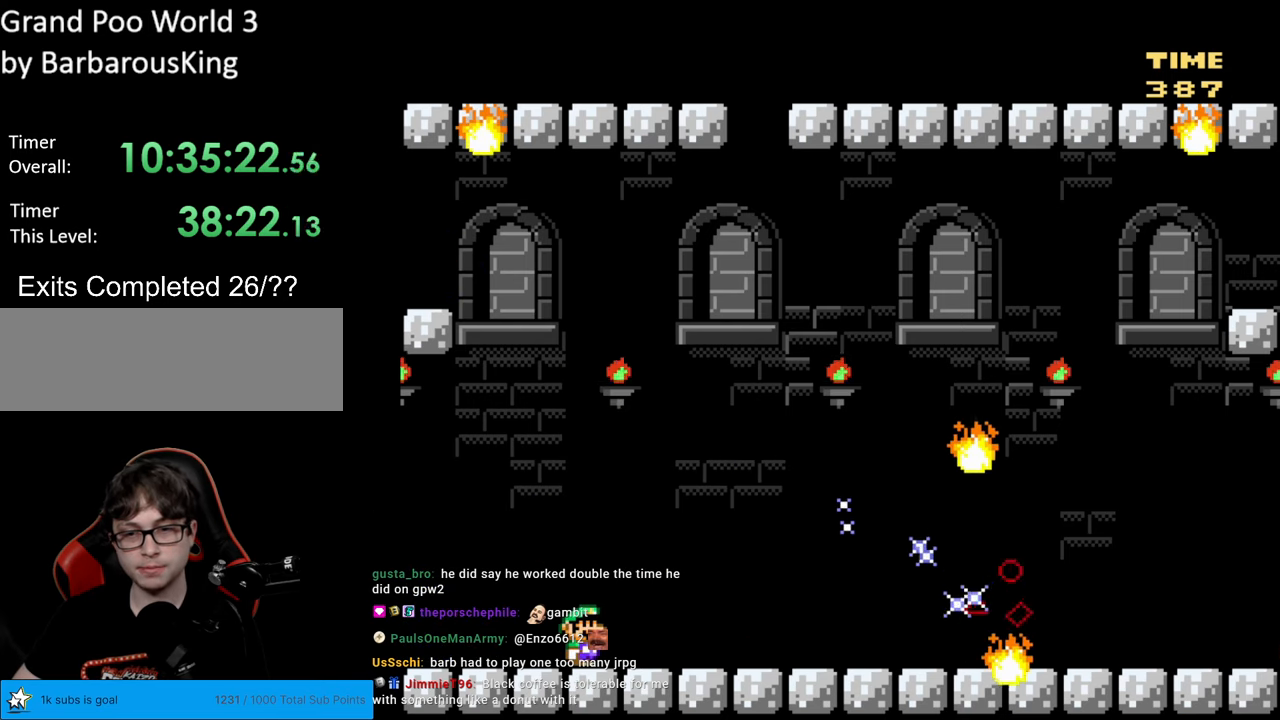
{"buttons": ["Y"], "events": [[133, "DPAD_RIGHT", "down"], [317, "DPAD_RIGHT", "up"]]}
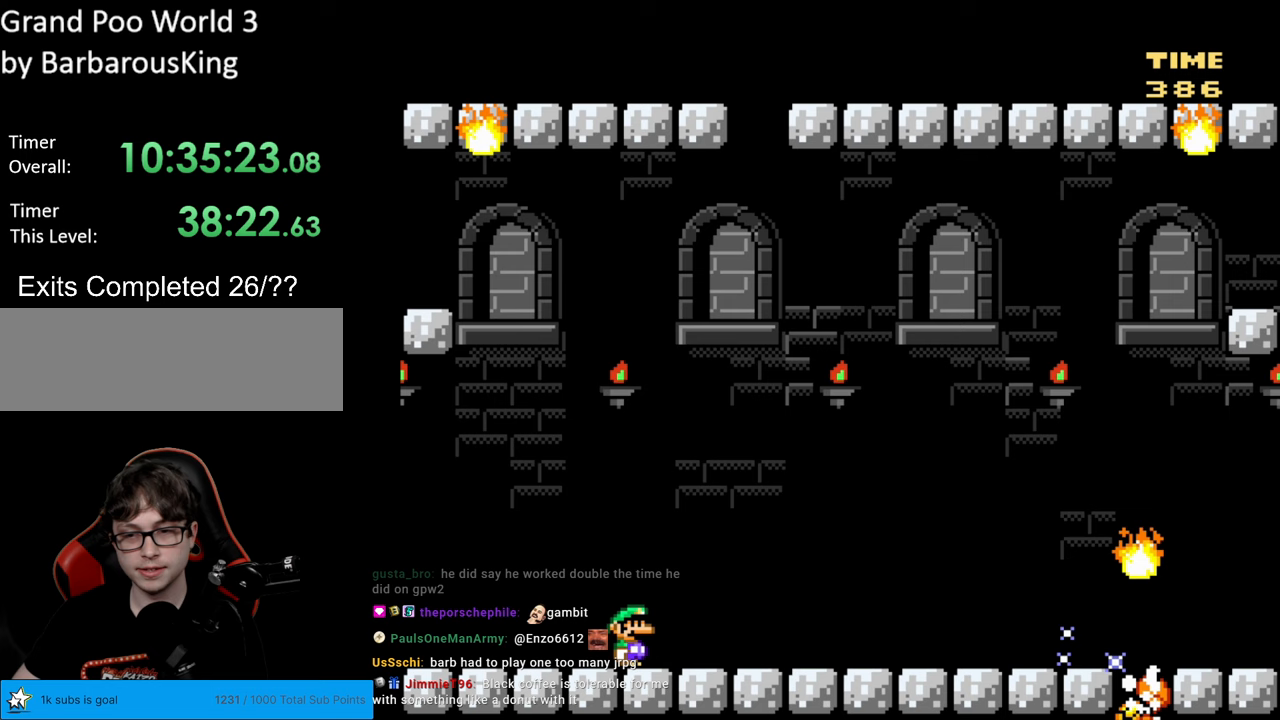
{"buttons": [], "events": [[167, "DPAD_RIGHT", "down"], [267, "Y", "up"], [283, "DPAD_RIGHT", "up"]]}